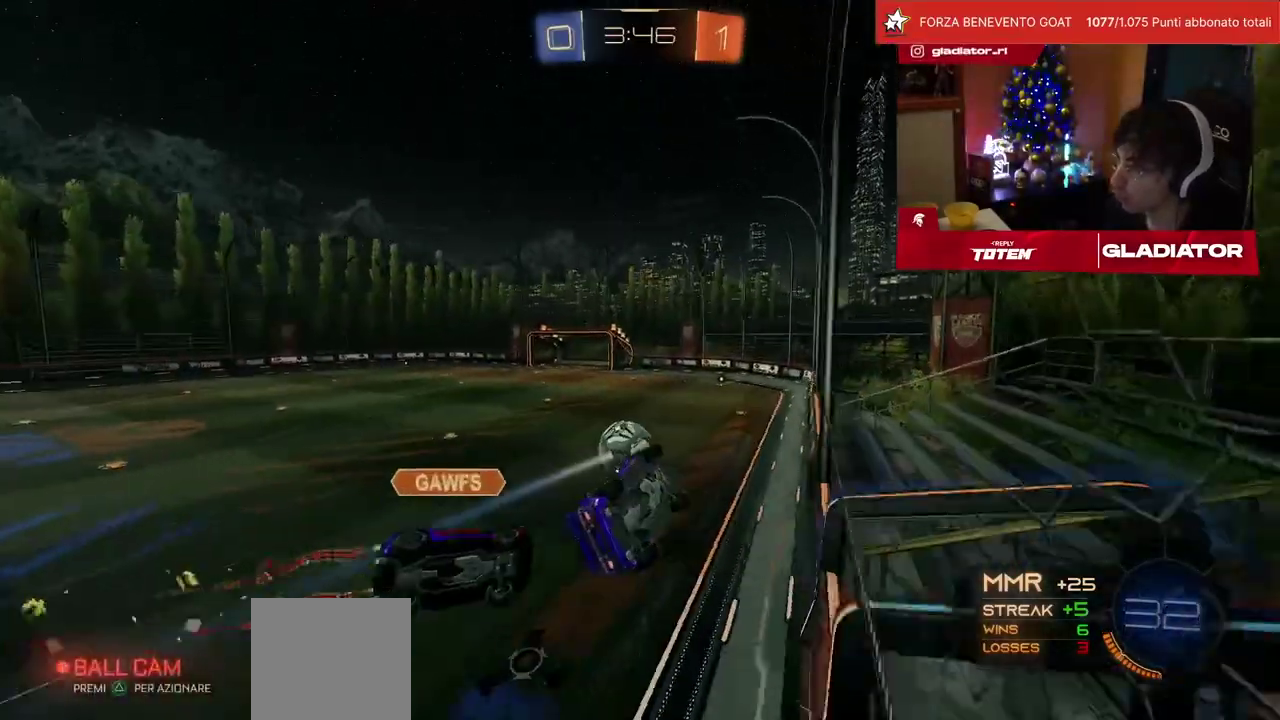
Gameplay with a controller (PlayStation layout); each line is a JSON object with the inputs held at the frame after it. "events" lists button and stick changes between this image and that frame as [ms after this image, input, new state], when the widget could be followed in between. Not read: L3 R3.
{"buttons": ["R1", "R2"], "left_stick": "down-right", "events": [[217, "R1", "down"], [267, "CROSS", "down"], [300, "left_stick", "down-right"], [317, "L1", "down"], [433, "SQUARE", "up"], [467, "CROSS", "up"], [500, "L1", "up"]]}
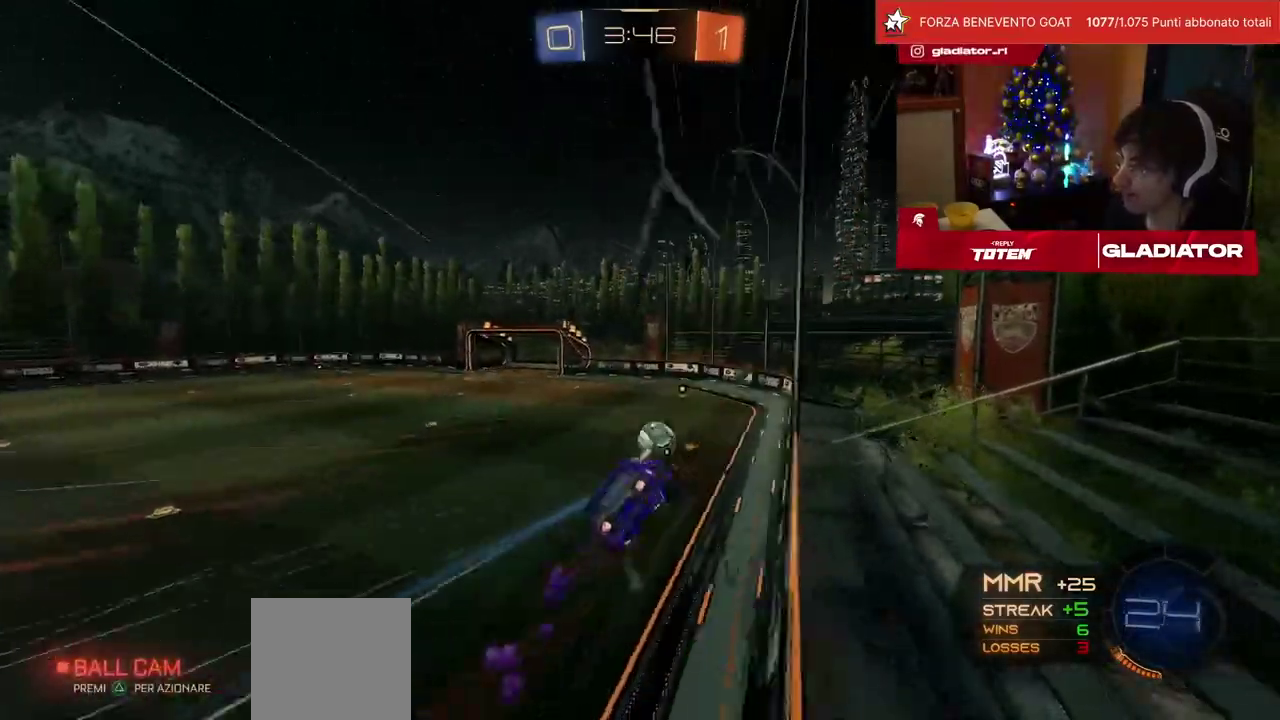
{"buttons": ["R2"], "left_stick": "right", "events": [[133, "R1", "up"], [133, "left_stick", "center"], [267, "left_stick", "left"], [283, "L1", "down"], [317, "L1", "up"], [350, "left_stick", "center"], [433, "left_stick", "right"]]}
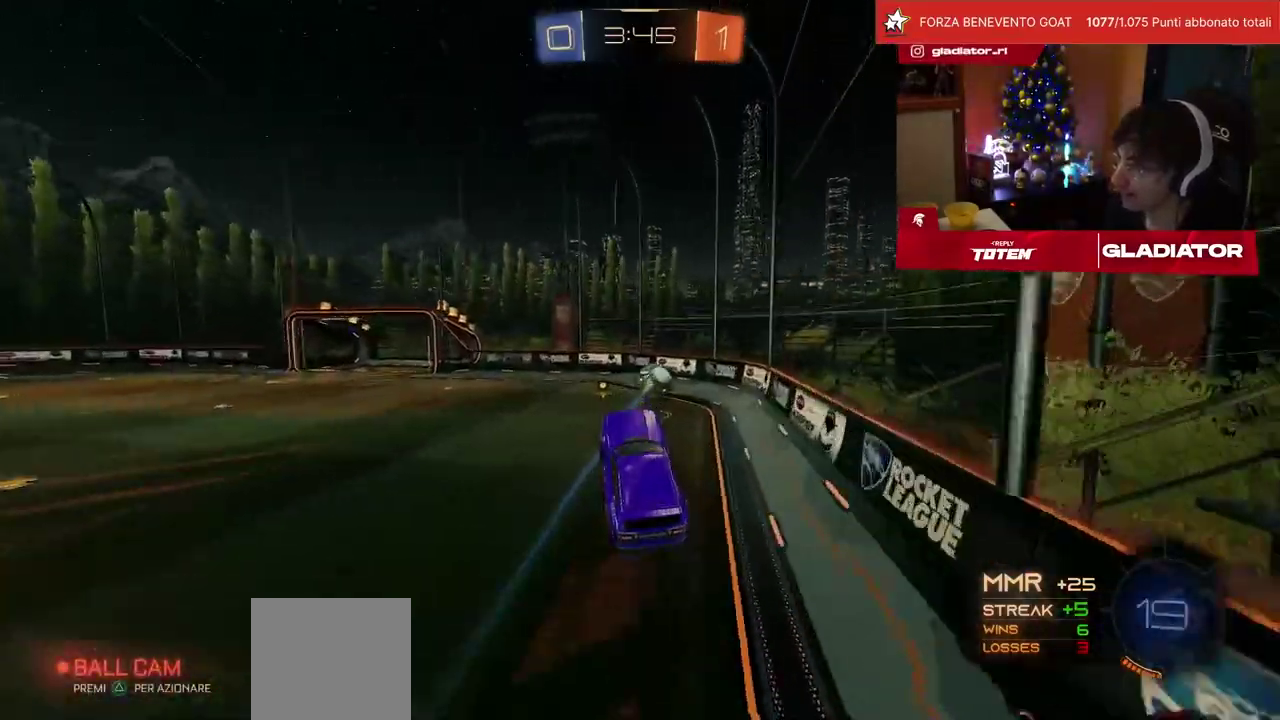
{"buttons": ["R1", "R2"], "left_stick": "up", "events": [[33, "left_stick", "center"], [233, "left_stick", "up"], [350, "R1", "down"], [400, "CROSS", "down"], [500, "CROSS", "up"]]}
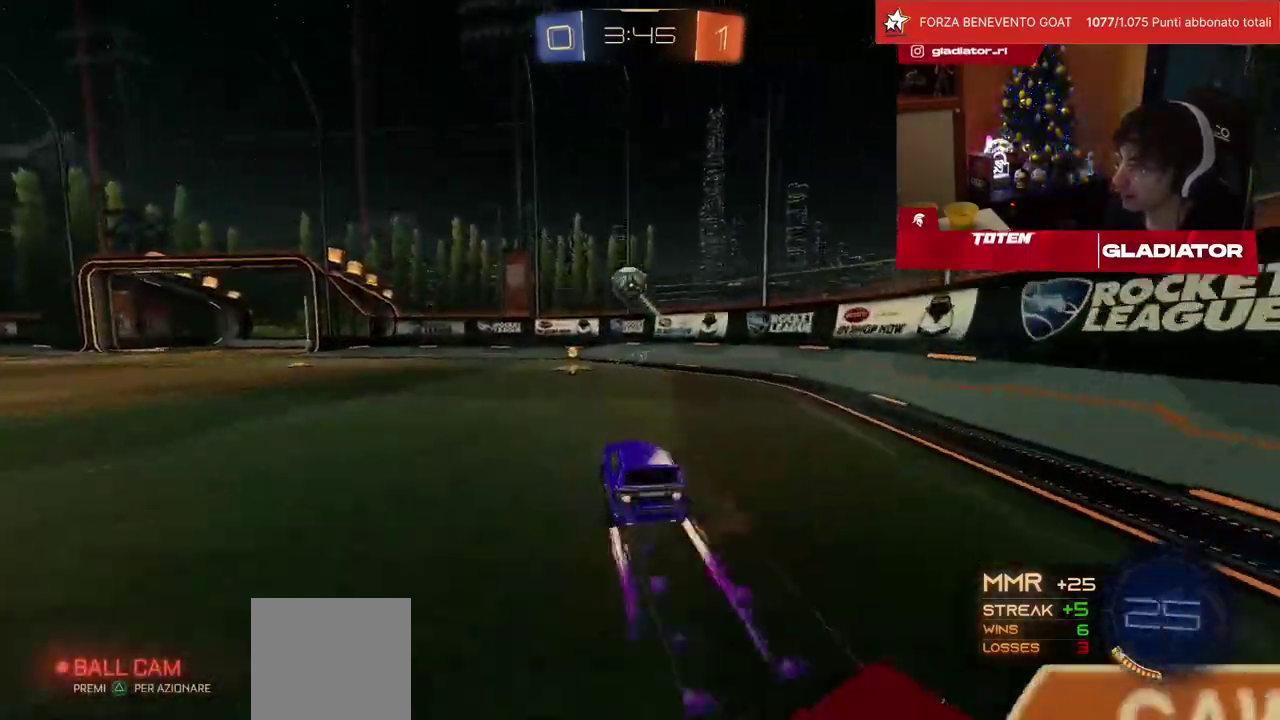
{"buttons": ["R2"], "left_stick": "right", "events": [[67, "left_stick", "center"], [200, "R1", "up"], [450, "left_stick", "right"]]}
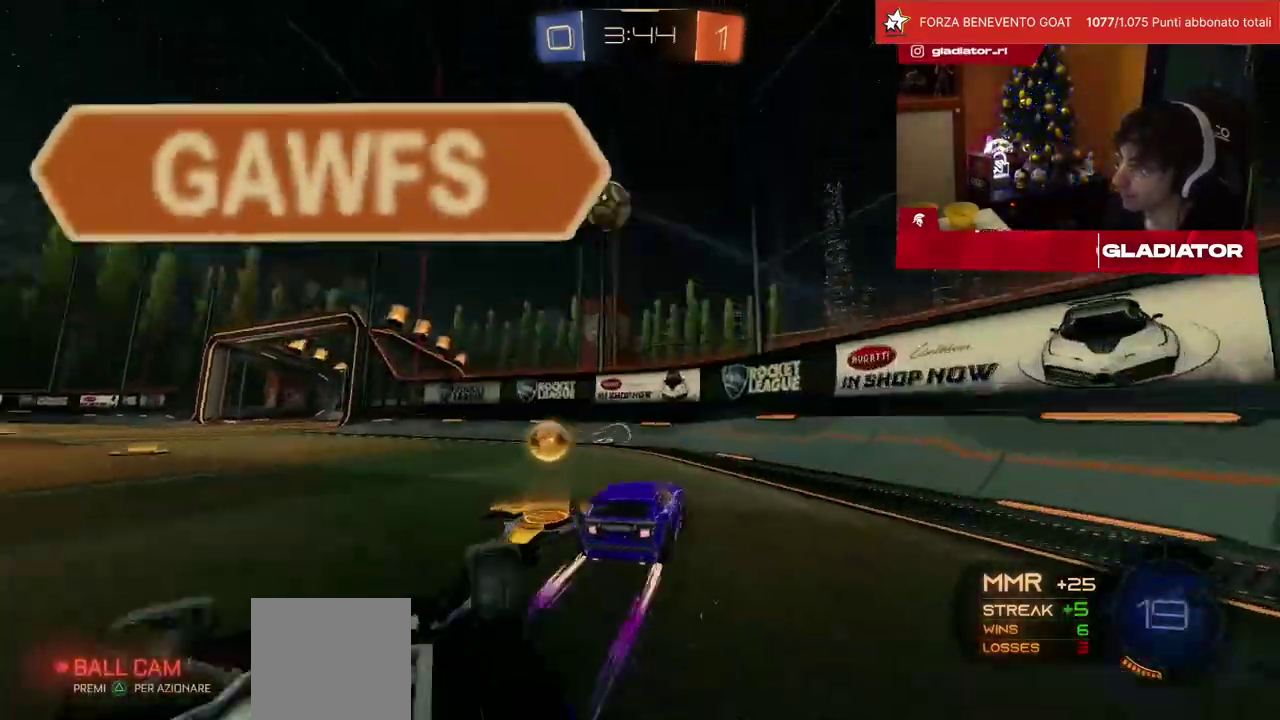
{"buttons": ["R1", "R2"], "left_stick": "center", "events": [[117, "left_stick", "center"], [150, "SQUARE", "down"], [183, "left_stick", "left"], [233, "R1", "down"], [233, "SQUARE", "up"], [350, "left_stick", "center"]]}
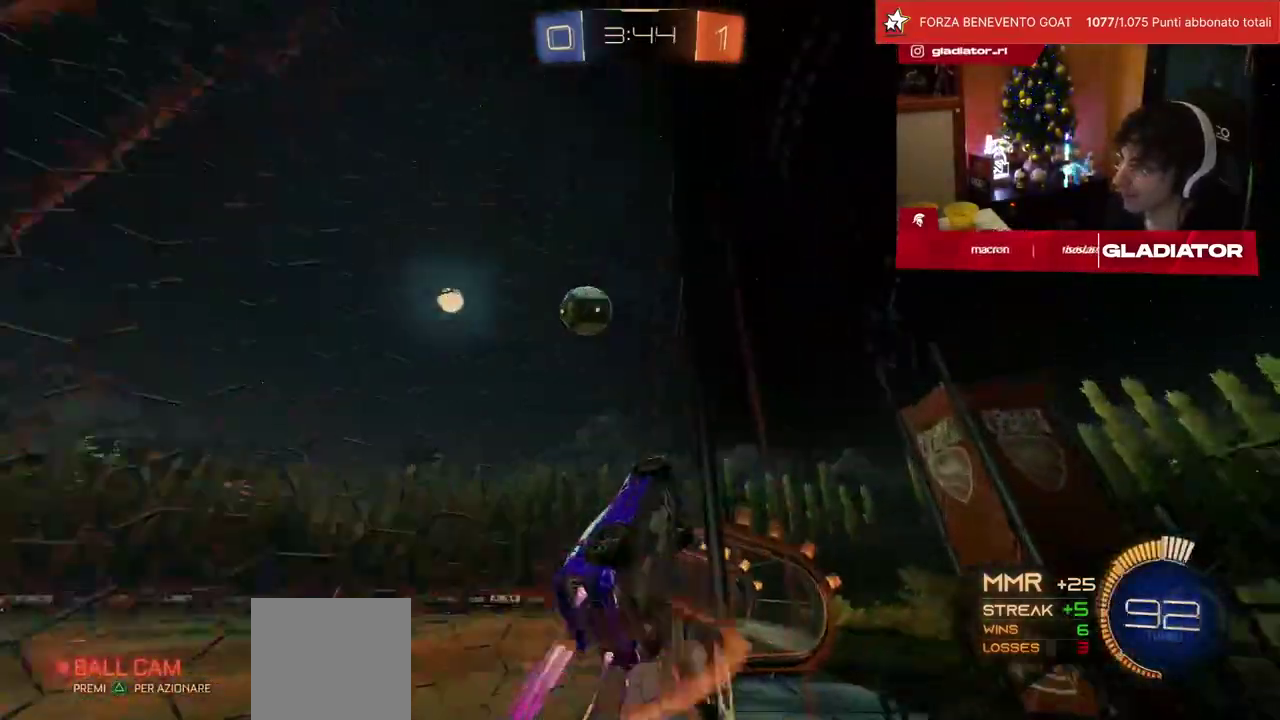
{"buttons": ["L2"], "left_stick": "left", "events": [[233, "R1", "up"], [283, "L2", "down"], [317, "R2", "up"], [350, "left_stick", "left"]]}
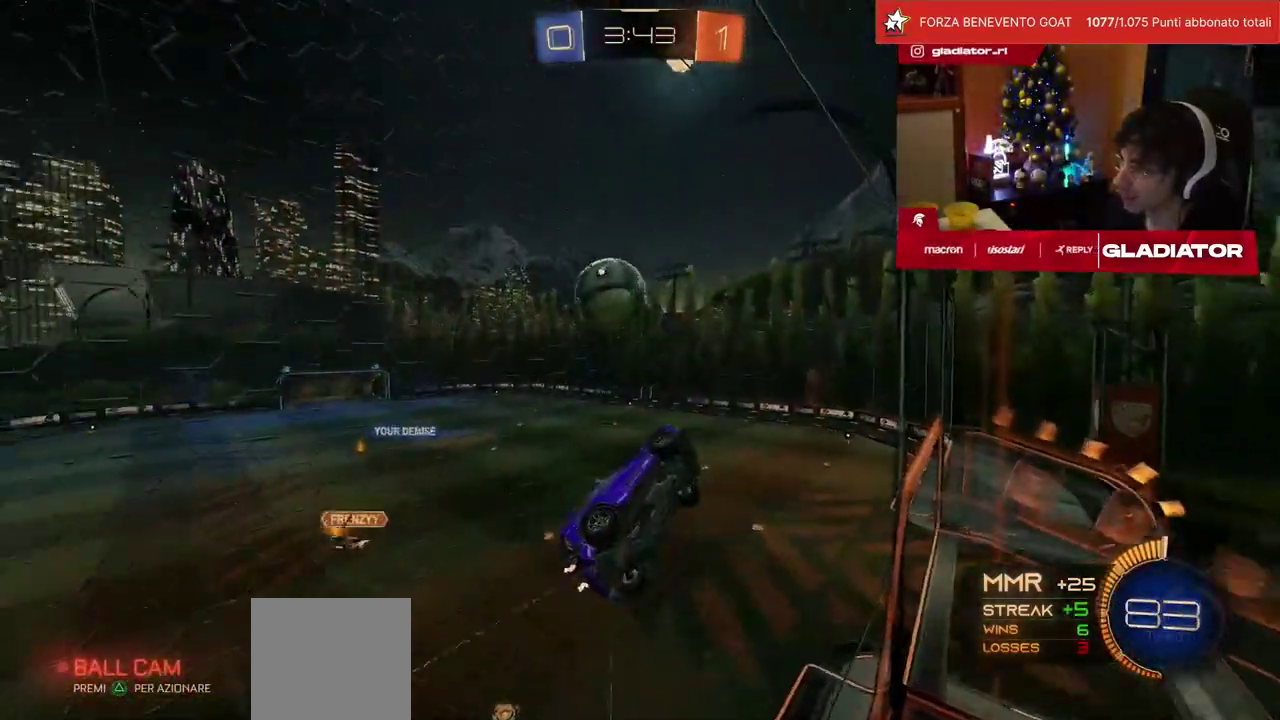
{"buttons": ["CROSS", "SQUARE", "R1", "R2"], "left_stick": "down", "events": [[50, "R2", "down"], [100, "L2", "up"], [367, "R1", "down"], [433, "left_stick", "down-left"], [483, "CROSS", "down"], [500, "SQUARE", "down"], [500, "left_stick", "down"]]}
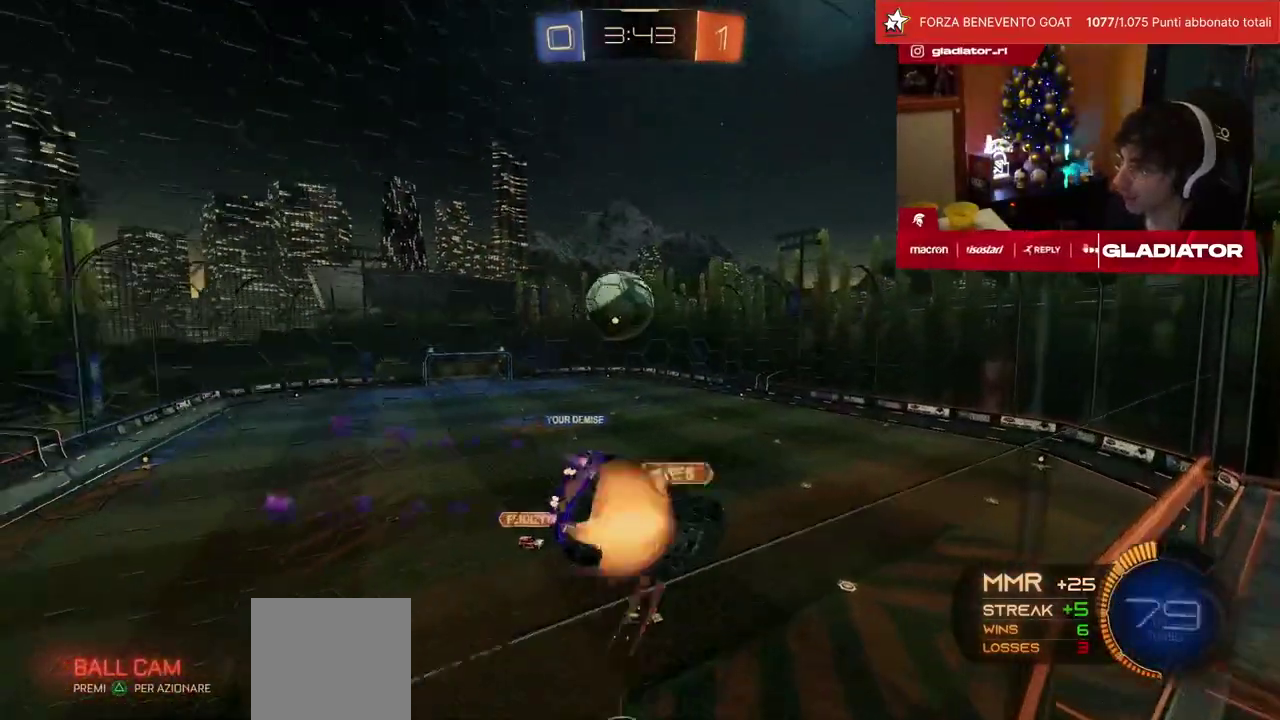
{"buttons": ["R2"], "left_stick": "center", "events": [[50, "L1", "down"], [50, "left_stick", "down-right"], [183, "SQUARE", "up"], [217, "CROSS", "up"], [250, "L1", "up"], [400, "left_stick", "center"], [450, "R1", "up"]]}
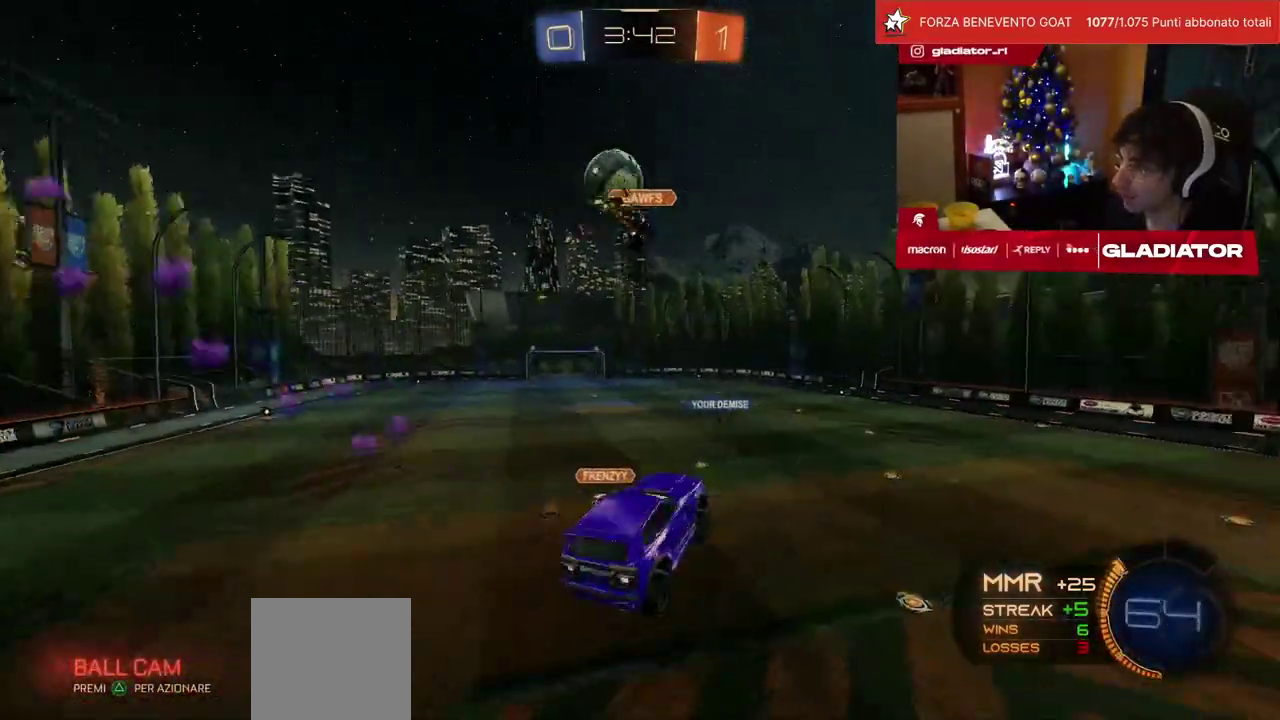
{"buttons": ["R1", "R2"], "left_stick": "up", "events": [[233, "left_stick", "up"], [317, "R1", "down"], [350, "CROSS", "down"], [450, "CROSS", "up"]]}
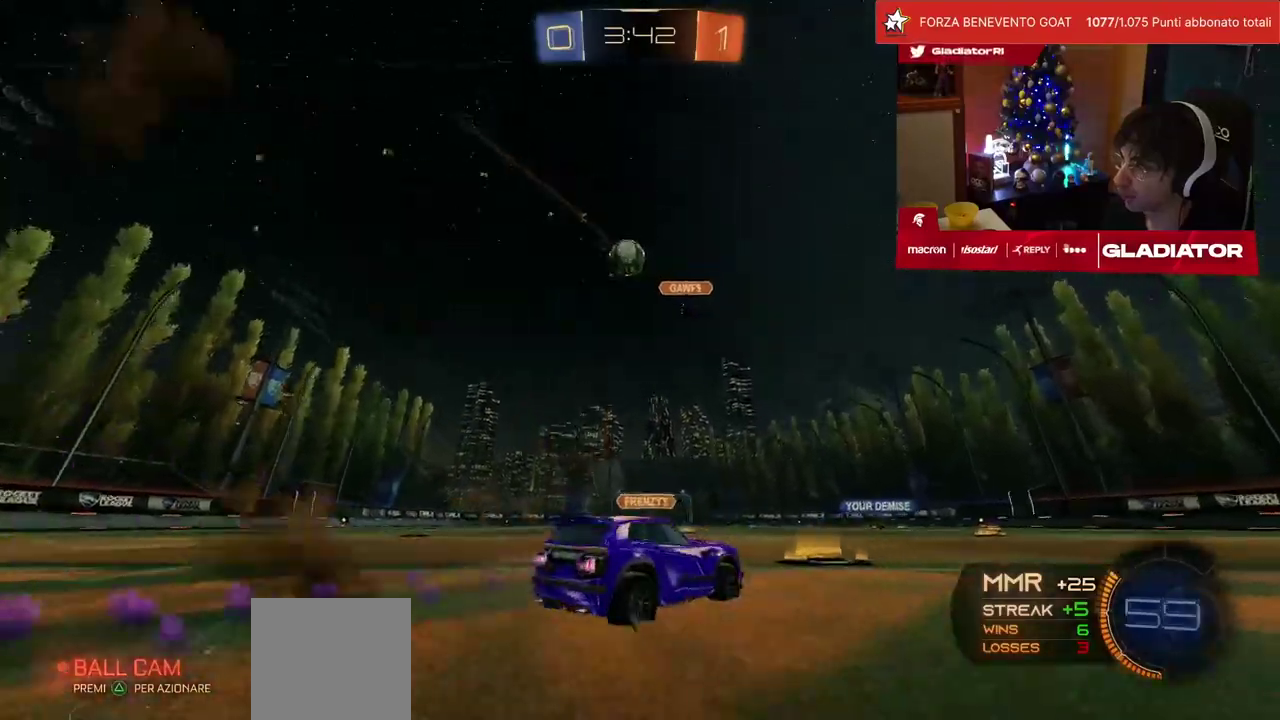
{"buttons": ["R2"], "left_stick": "center", "events": [[33, "TRIANGLE", "down"], [33, "left_stick", "center"], [100, "TRIANGLE", "up"], [350, "R1", "up"]]}
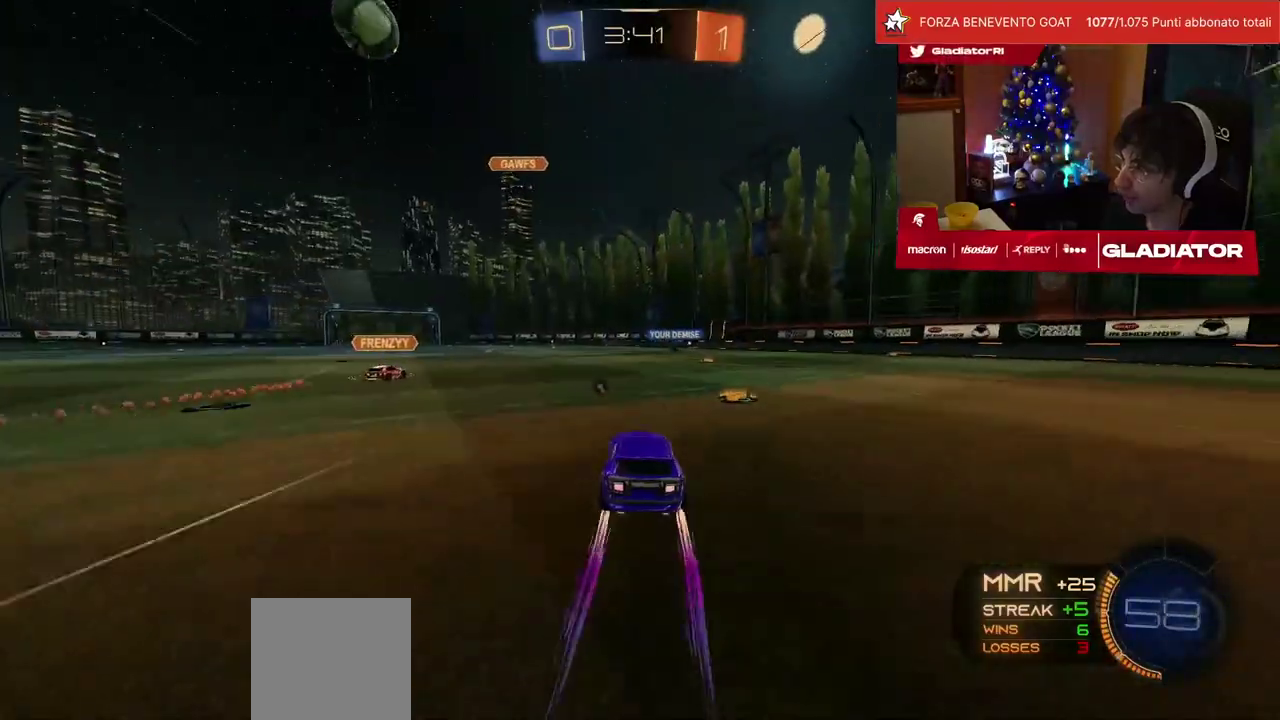
{"buttons": ["R2"], "left_stick": "center", "events": []}
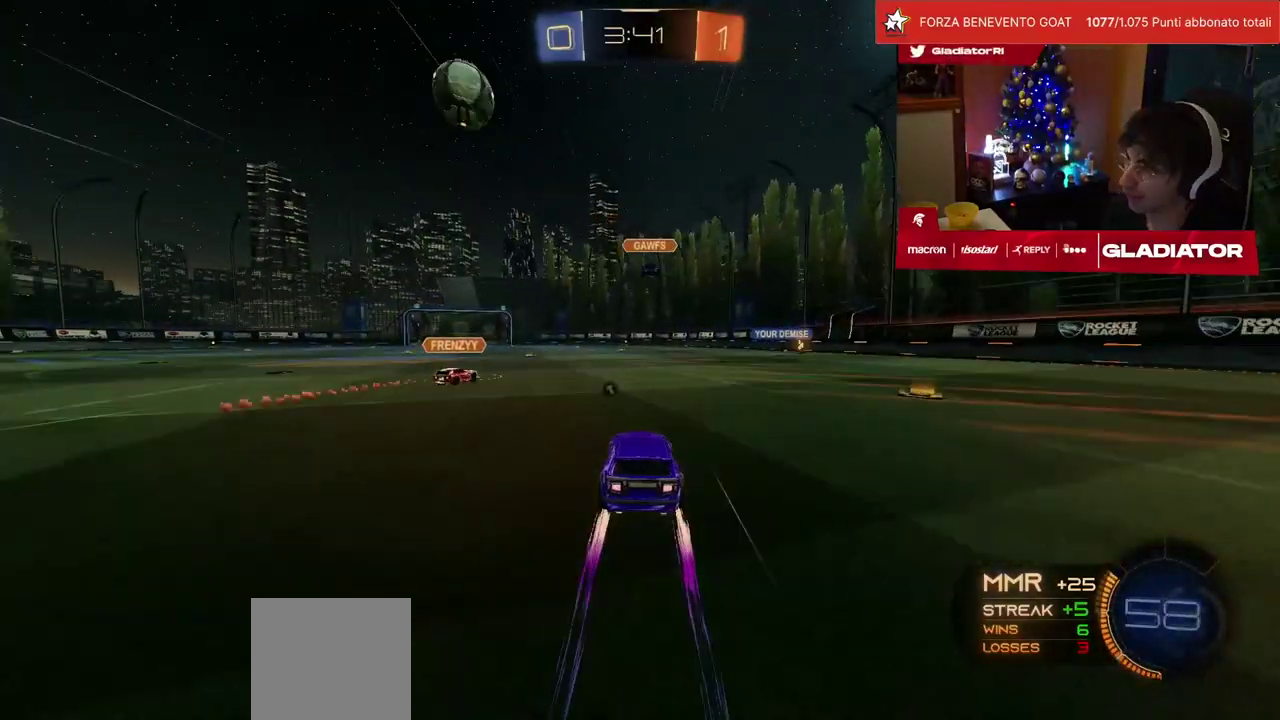
{"buttons": ["R2"], "left_stick": "center", "events": []}
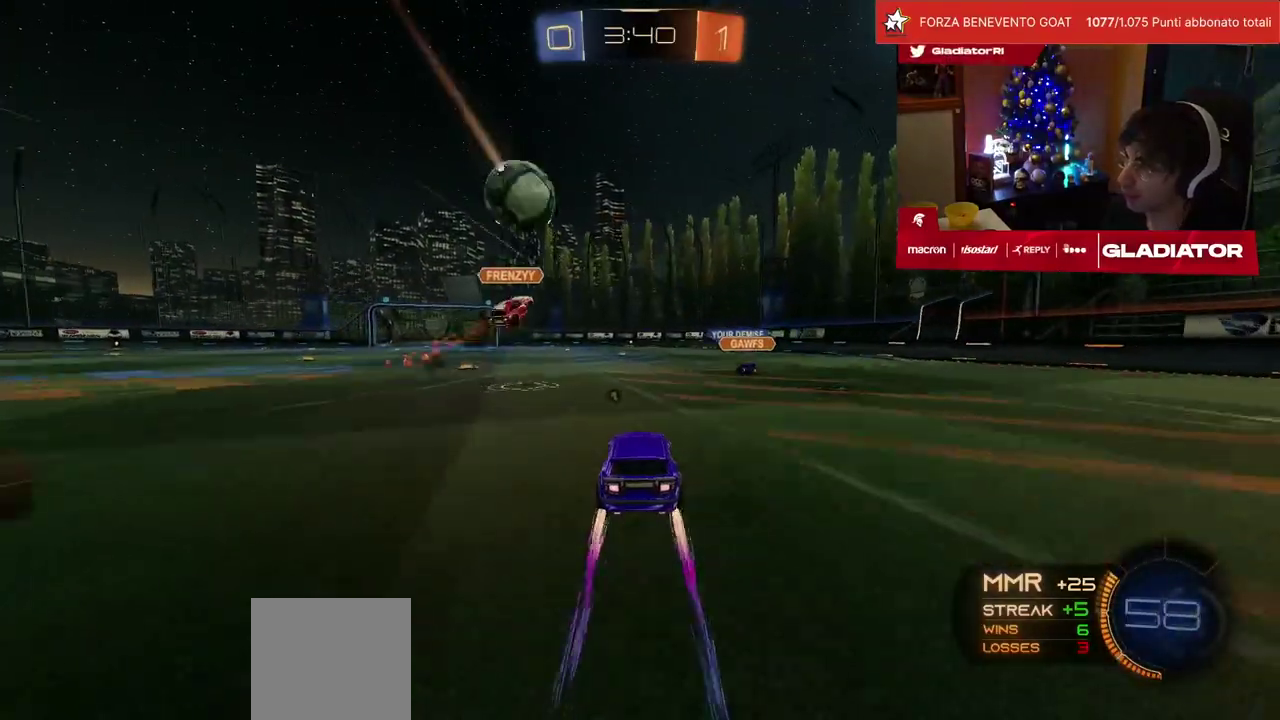
{"buttons": ["R2"], "left_stick": "center", "events": []}
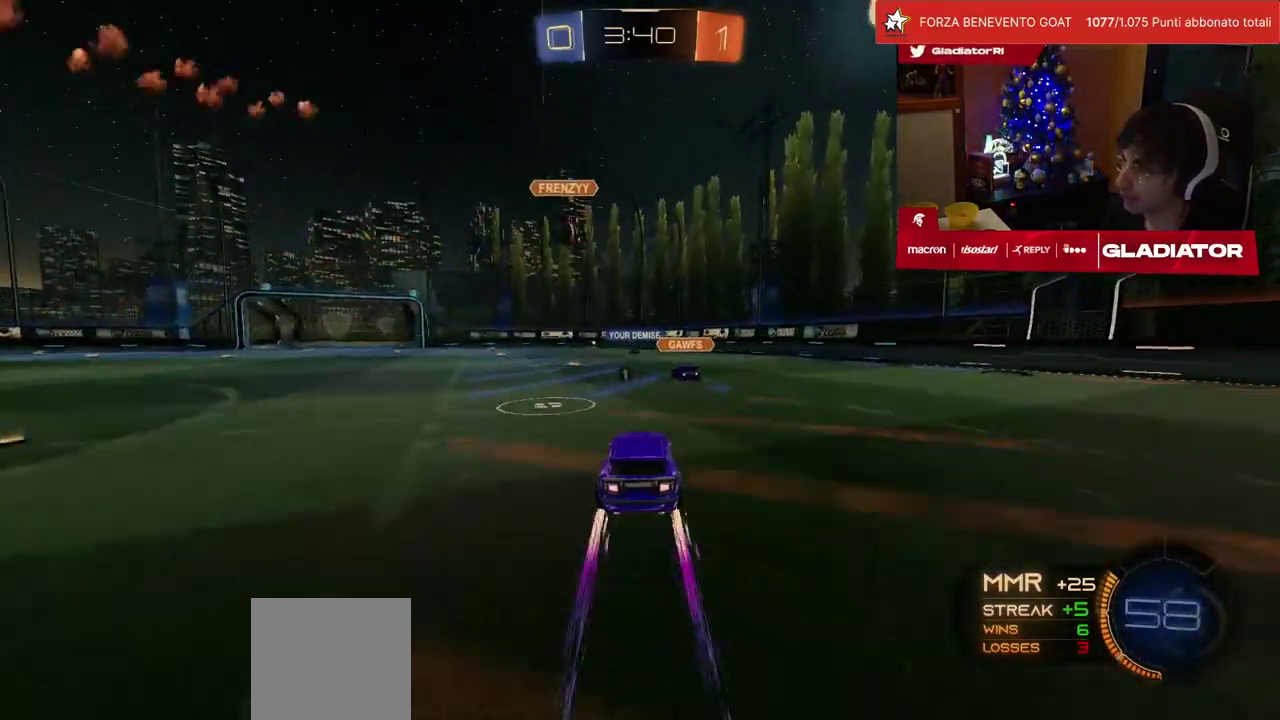
{"buttons": ["R2"], "left_stick": "right", "events": [[350, "left_stick", "right"]]}
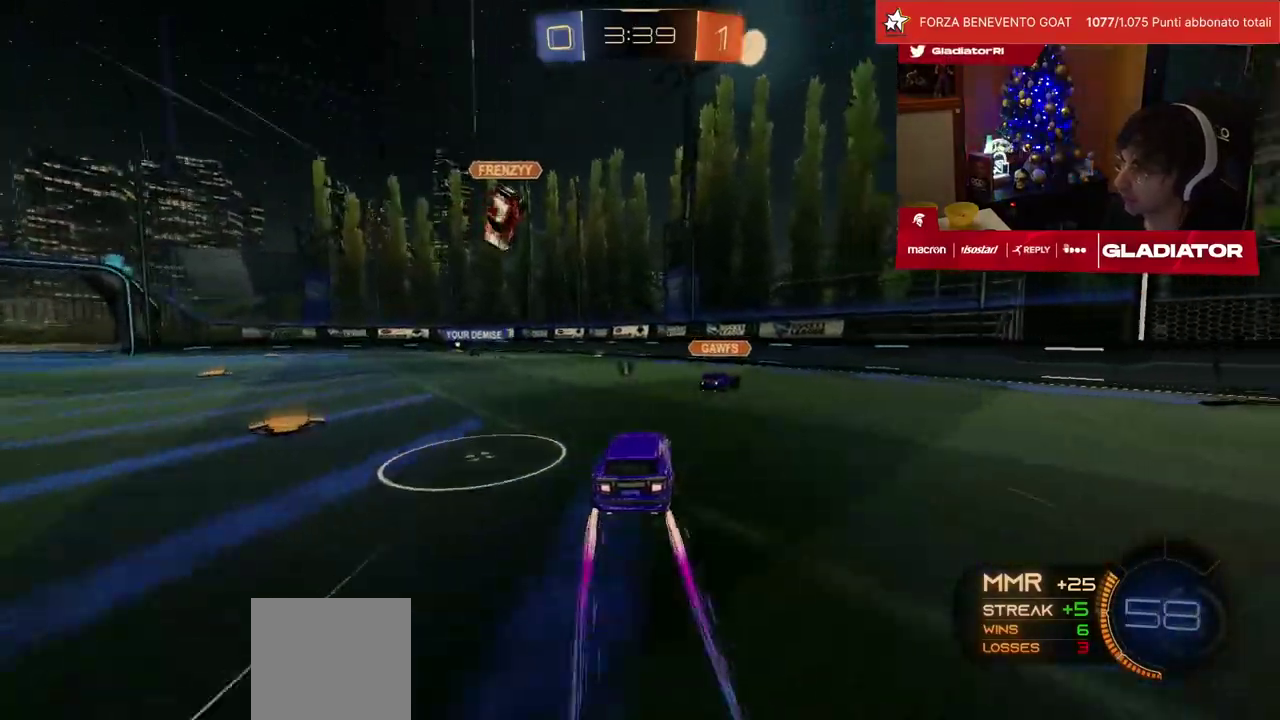
{"buttons": ["R1", "R2"], "left_stick": "right", "events": [[233, "SQUARE", "down"], [250, "R1", "down"], [350, "SQUARE", "up"]]}
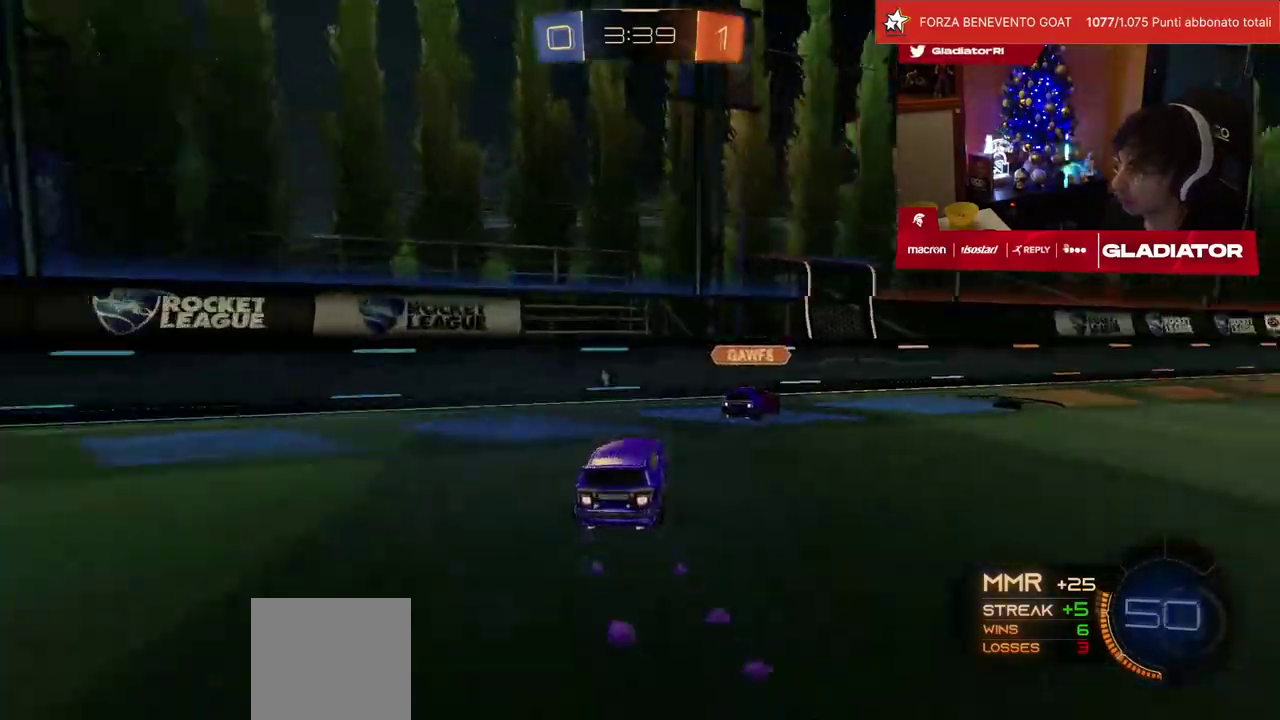
{"buttons": ["R1", "R2"], "left_stick": "right", "events": []}
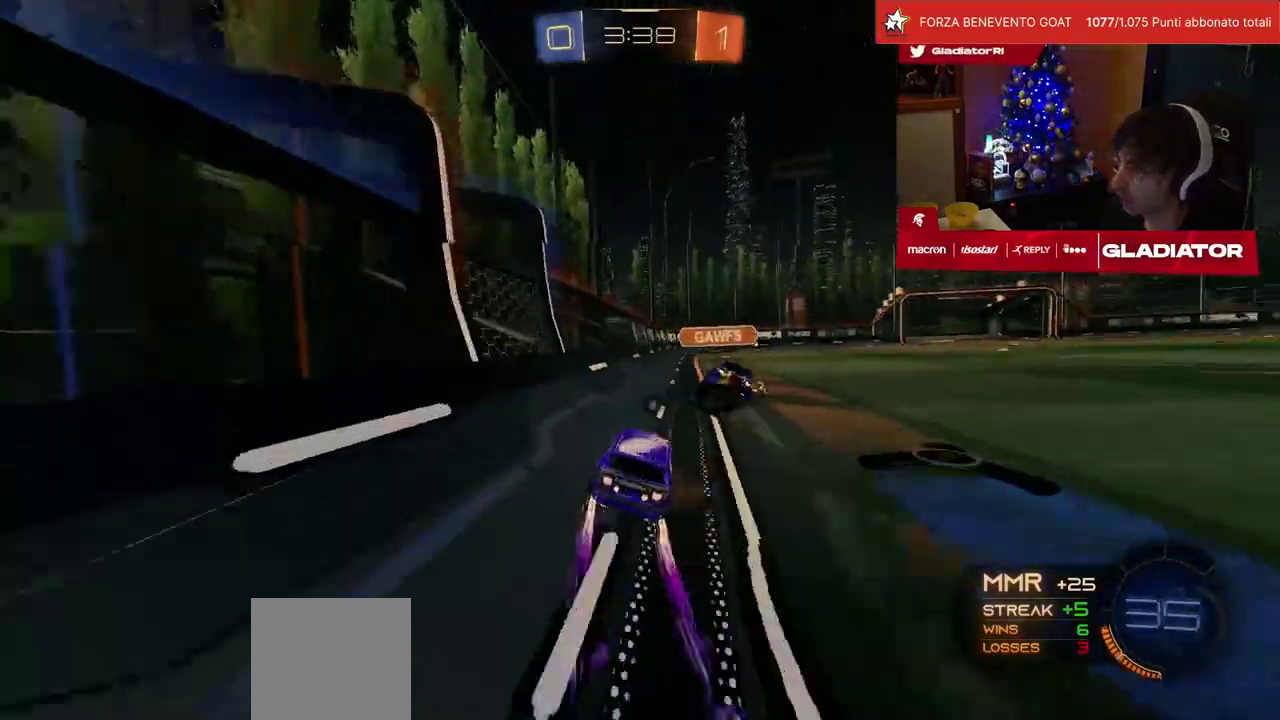
{"buttons": ["R1", "R2"], "left_stick": "center", "events": [[117, "left_stick", "up-right"], [167, "left_stick", "center"], [217, "left_stick", "up-left"], [250, "R1", "up"], [283, "left_stick", "left"], [350, "R1", "down"], [367, "left_stick", "center"]]}
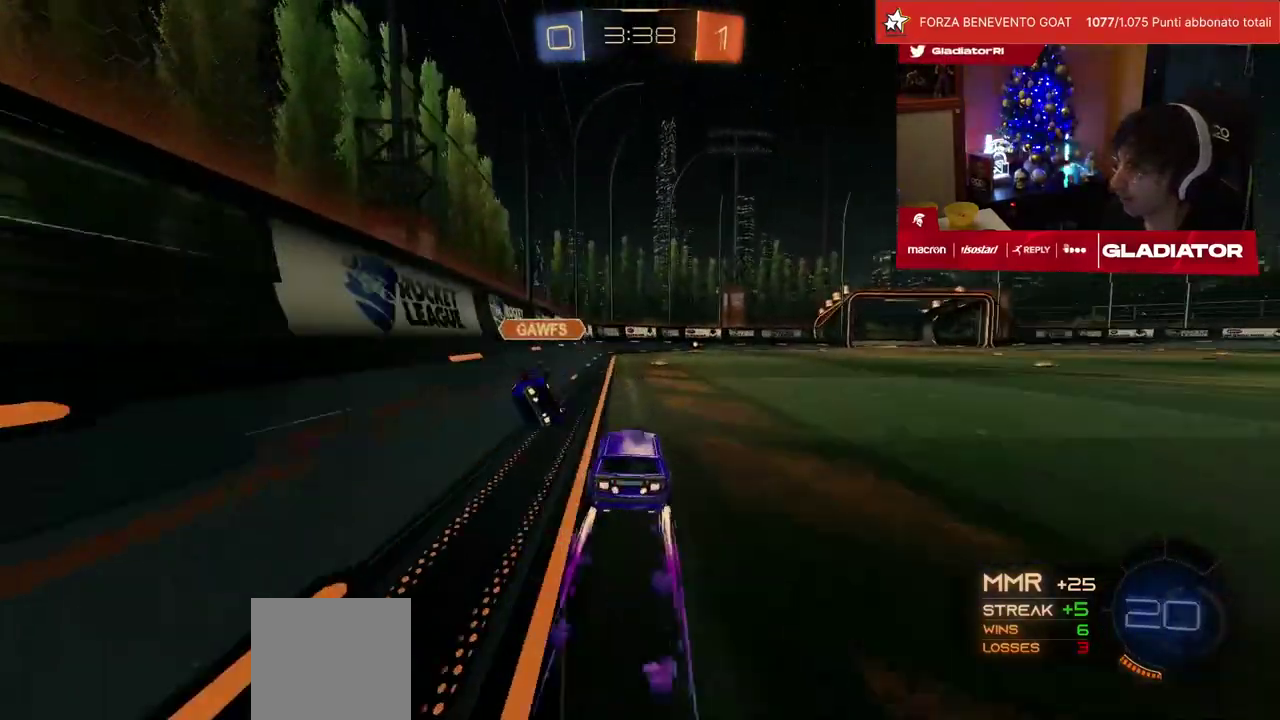
{"buttons": ["SQUARE", "R1", "R2"], "left_stick": "up-right", "events": [[83, "R1", "up"], [150, "R1", "down"], [200, "left_stick", "left"], [433, "SQUARE", "down"], [467, "left_stick", "up-right"]]}
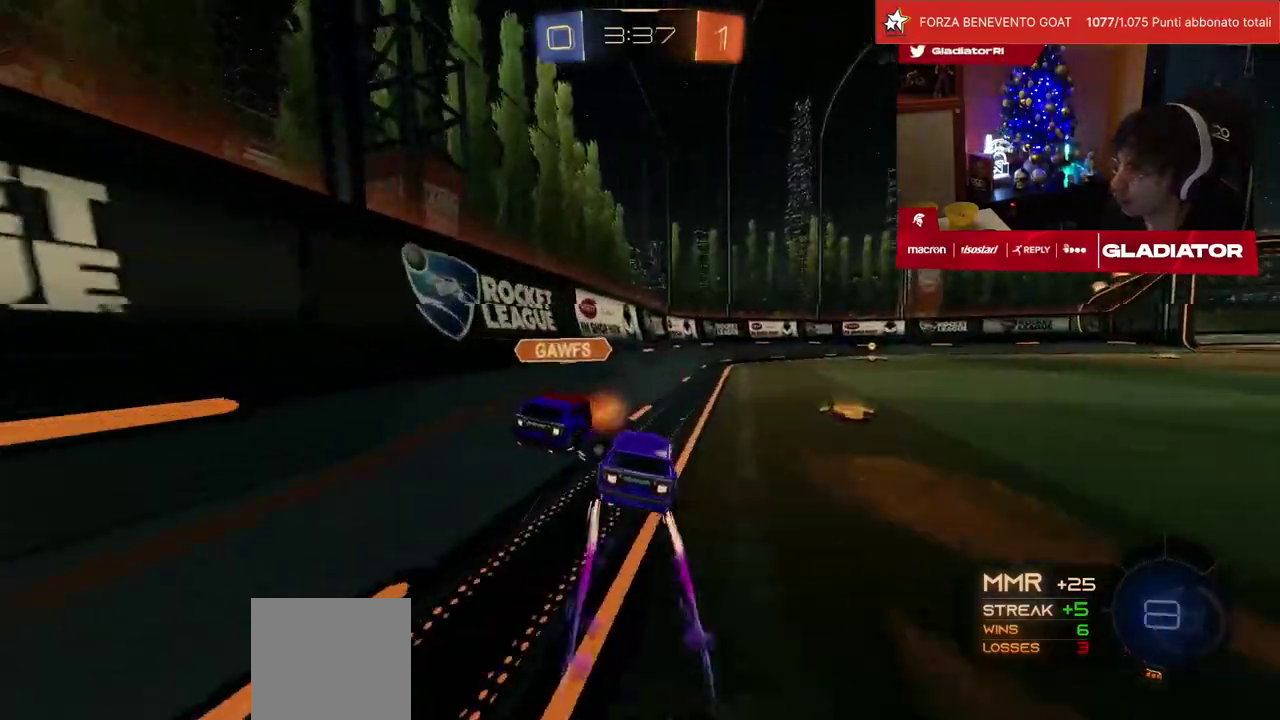
{"buttons": ["TRIANGLE", "R1", "R2"], "left_stick": "center", "events": [[17, "SQUARE", "up"], [50, "left_stick", "right"], [183, "left_stick", "center"], [350, "left_stick", "left"], [433, "left_stick", "center"], [500, "TRIANGLE", "down"]]}
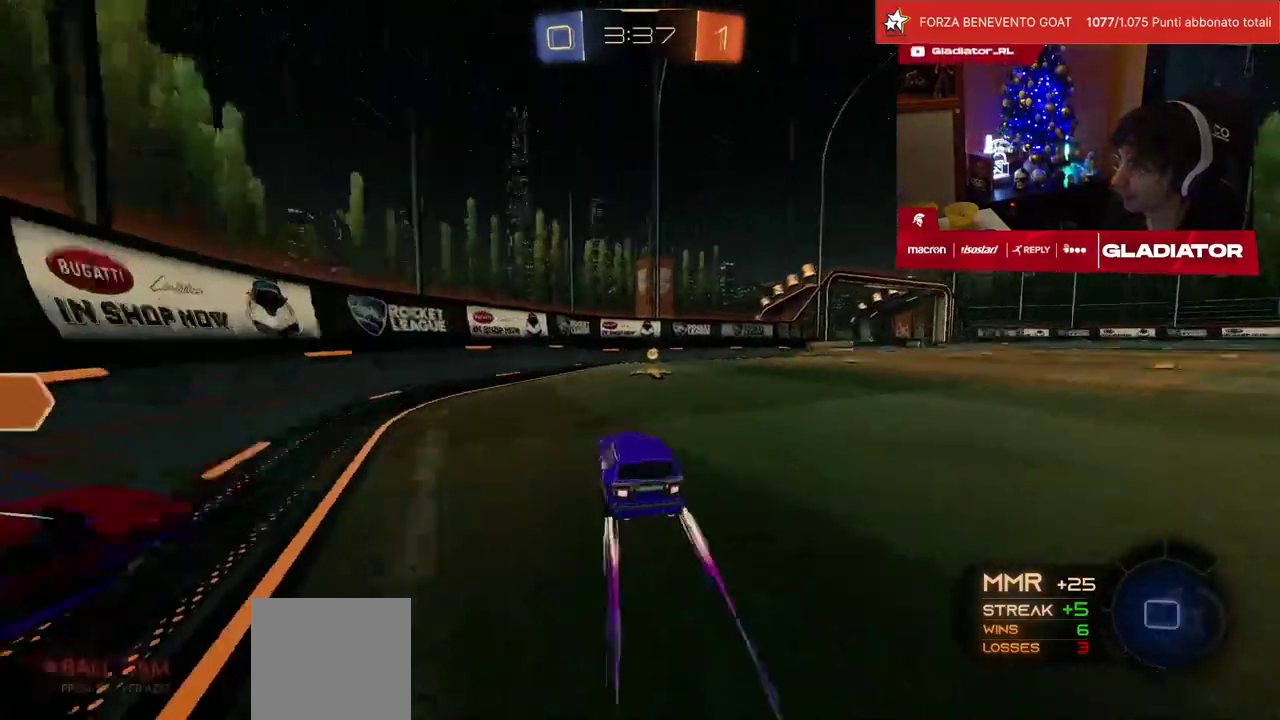
{"buttons": ["R2"], "left_stick": "right", "events": [[33, "left_stick", "right"], [67, "R1", "up"], [67, "TRIANGLE", "up"], [117, "SQUARE", "down"], [200, "SQUARE", "up"]]}
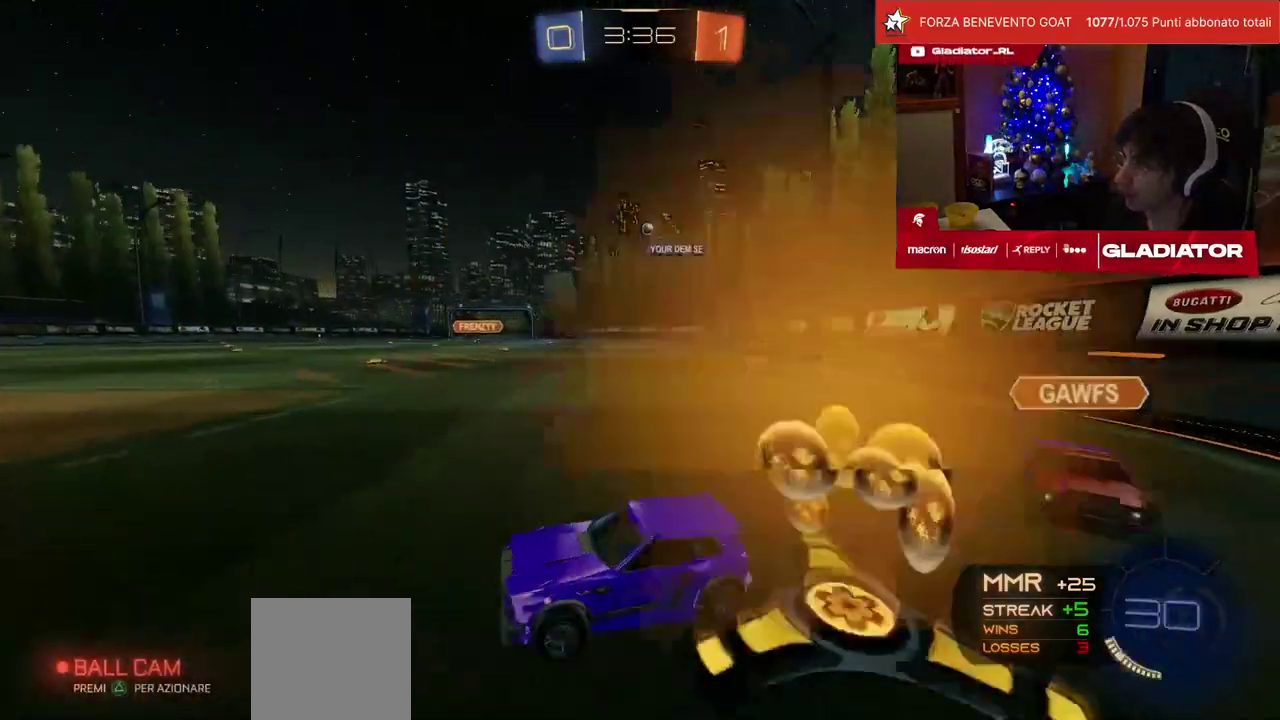
{"buttons": ["R1", "R2"], "left_stick": "center", "events": [[250, "R1", "down"], [267, "left_stick", "up-right"], [400, "left_stick", "center"]]}
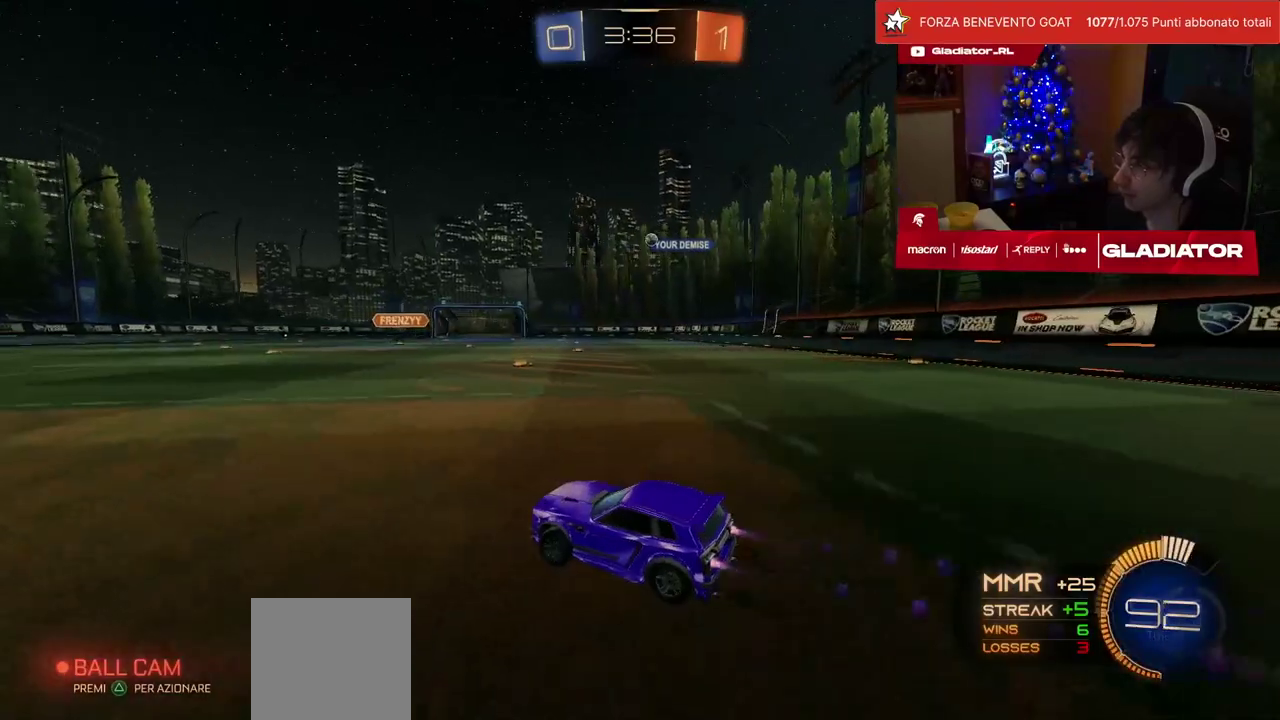
{"buttons": ["SQUARE", "R2"], "left_stick": "right", "events": [[167, "R1", "up"], [433, "left_stick", "right"], [500, "SQUARE", "down"]]}
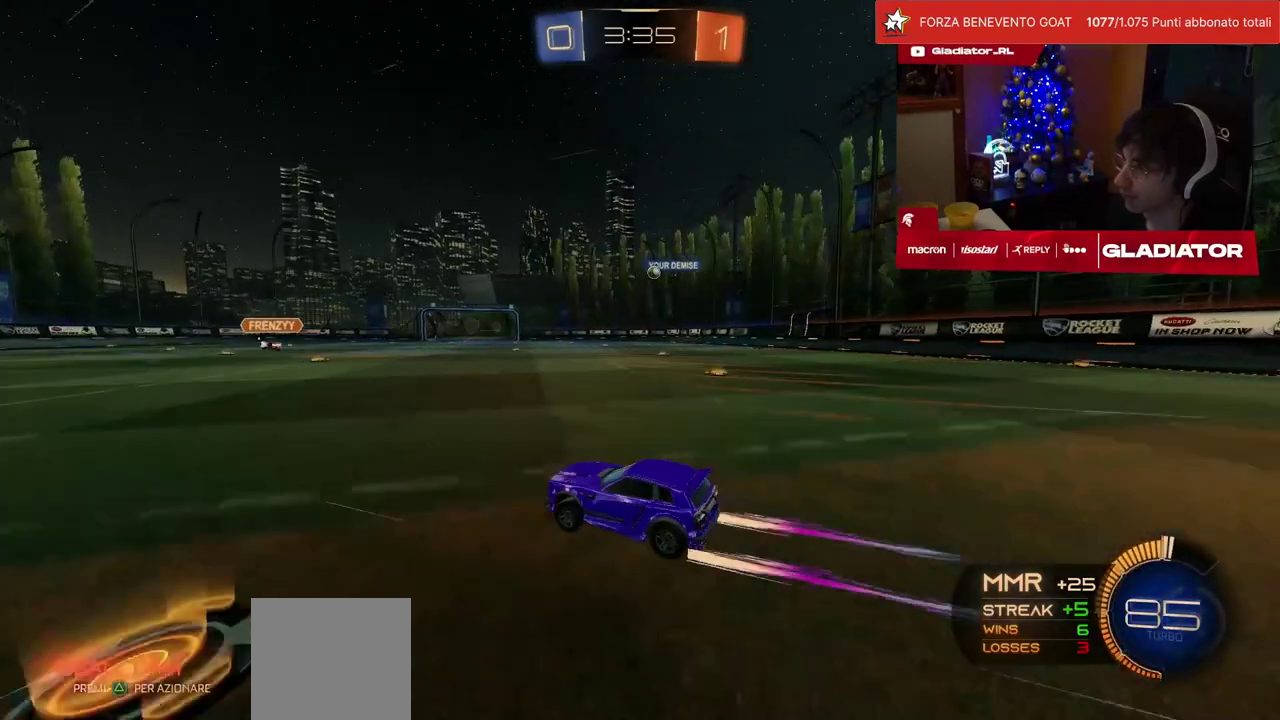
{"buttons": ["R2"], "left_stick": "right", "events": [[117, "SQUARE", "up"], [283, "TRIANGLE", "down"], [333, "TRIANGLE", "up"]]}
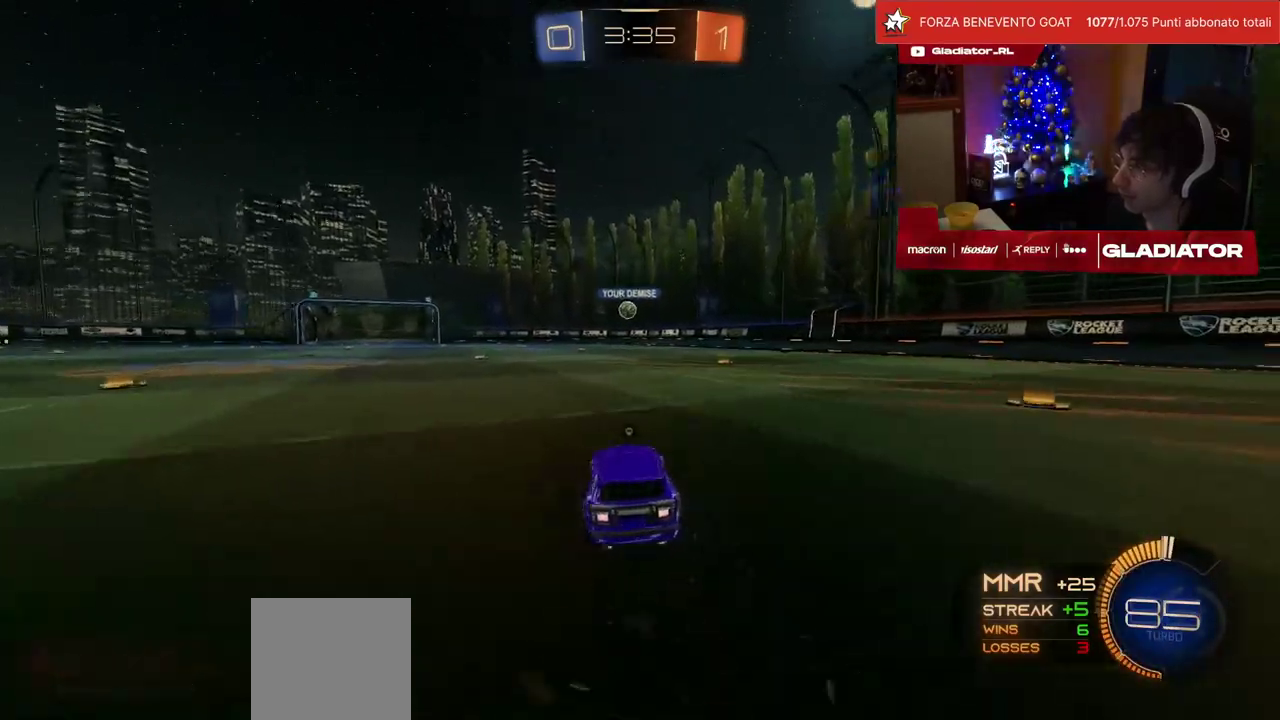
{"buttons": ["R2"], "left_stick": "up-left", "events": [[167, "R1", "down"], [383, "R1", "up"], [483, "left_stick", "up-left"]]}